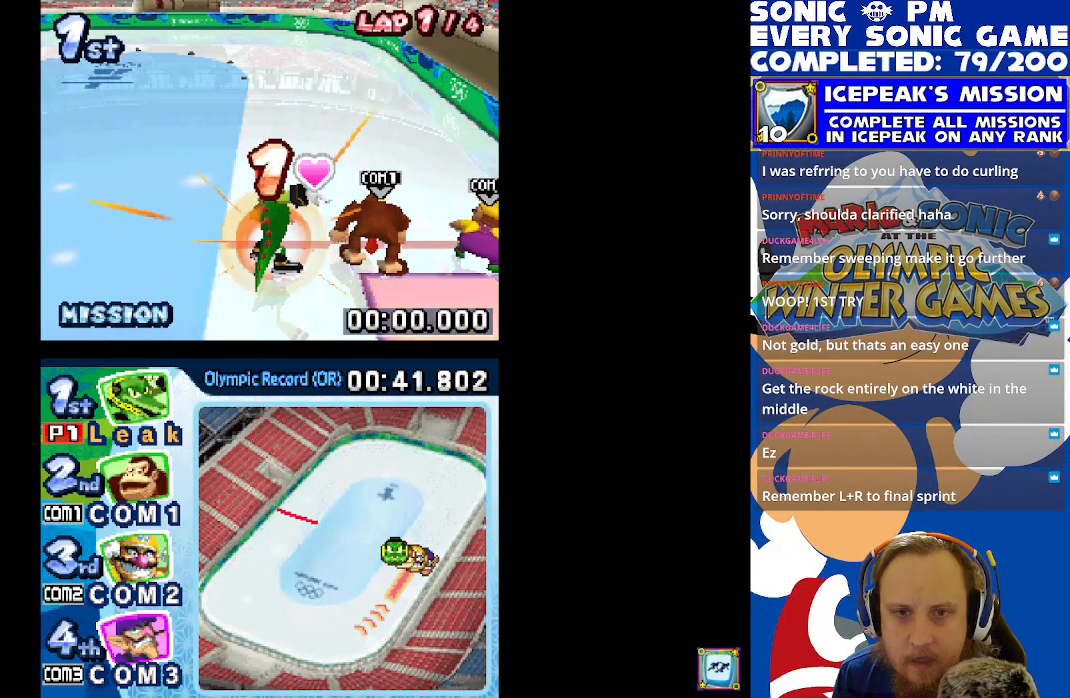
Gameplay with a controller (Xbox layout); each line is a JSON object with the inputs held at the frame after it. "events" lists button and stick changes between this image and that frame as [ms after this image, input, new state], when the widget could be followed in between. Not read: right_stick.
{"buttons": ["L1", "R1"], "left_stick": "center", "events": []}
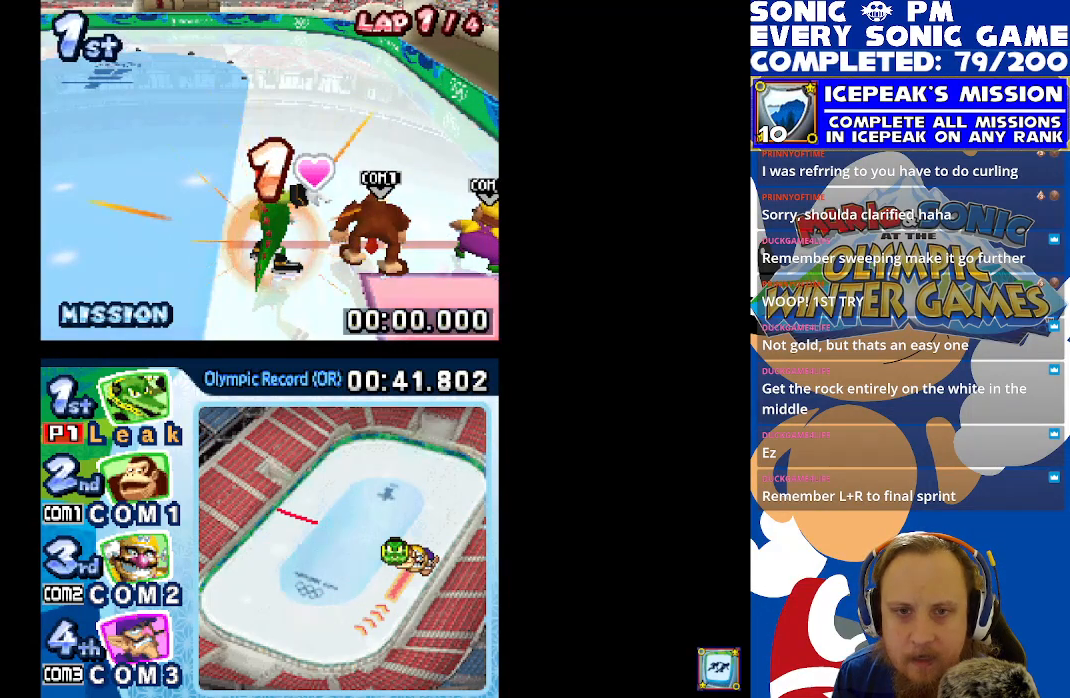
{"buttons": [], "left_stick": "center", "events": [[300, "R1", "up"], [333, "L1", "up"]]}
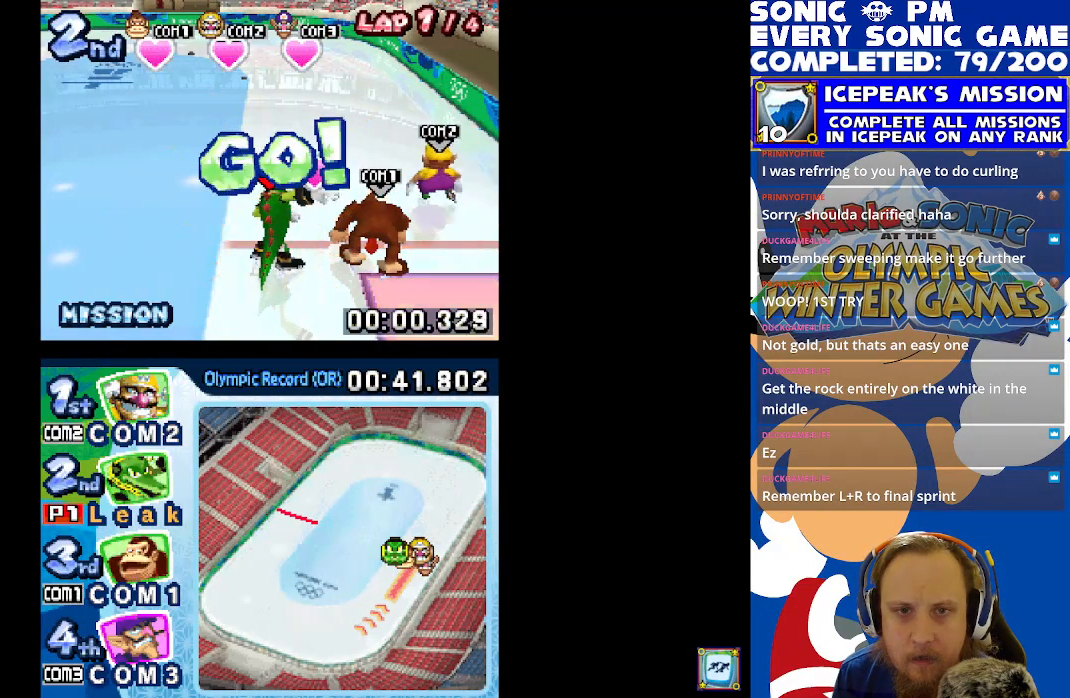
{"buttons": ["L1", "R1"], "left_stick": "center", "events": [[233, "L1", "down"], [233, "R1", "down"], [333, "L1", "up"], [350, "R1", "up"], [433, "L1", "down"], [450, "R1", "down"]]}
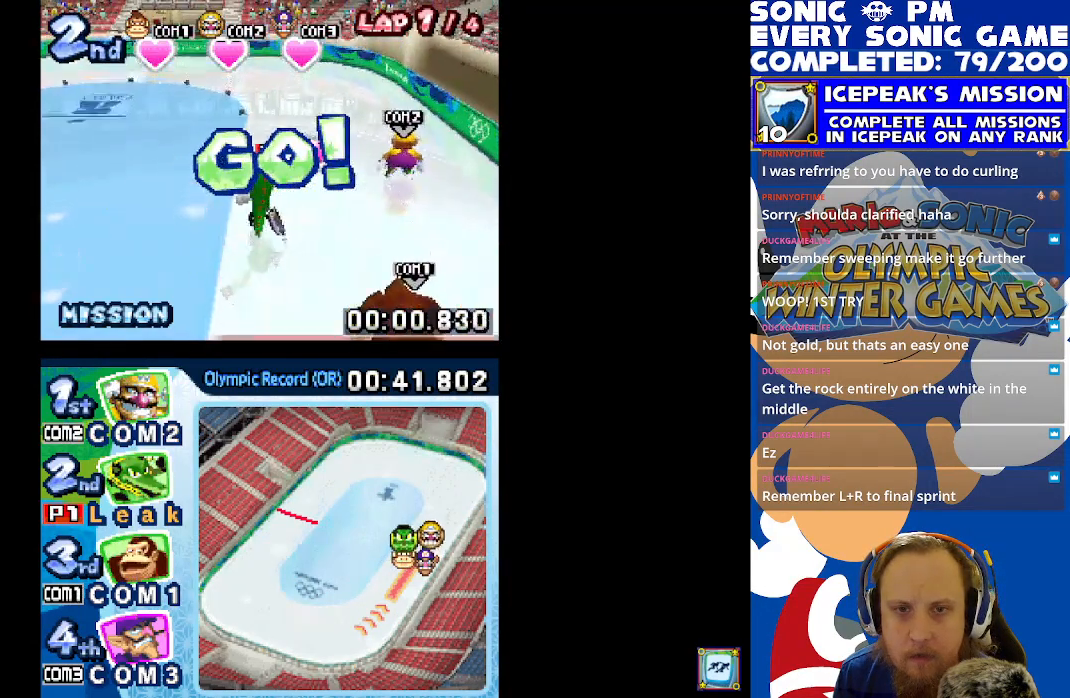
{"buttons": ["L1"], "left_stick": "center", "events": [[50, "L1", "up"], [83, "R1", "up"], [150, "L1", "down"], [267, "R1", "down"], [300, "L1", "up"], [400, "L1", "down"], [417, "R1", "up"]]}
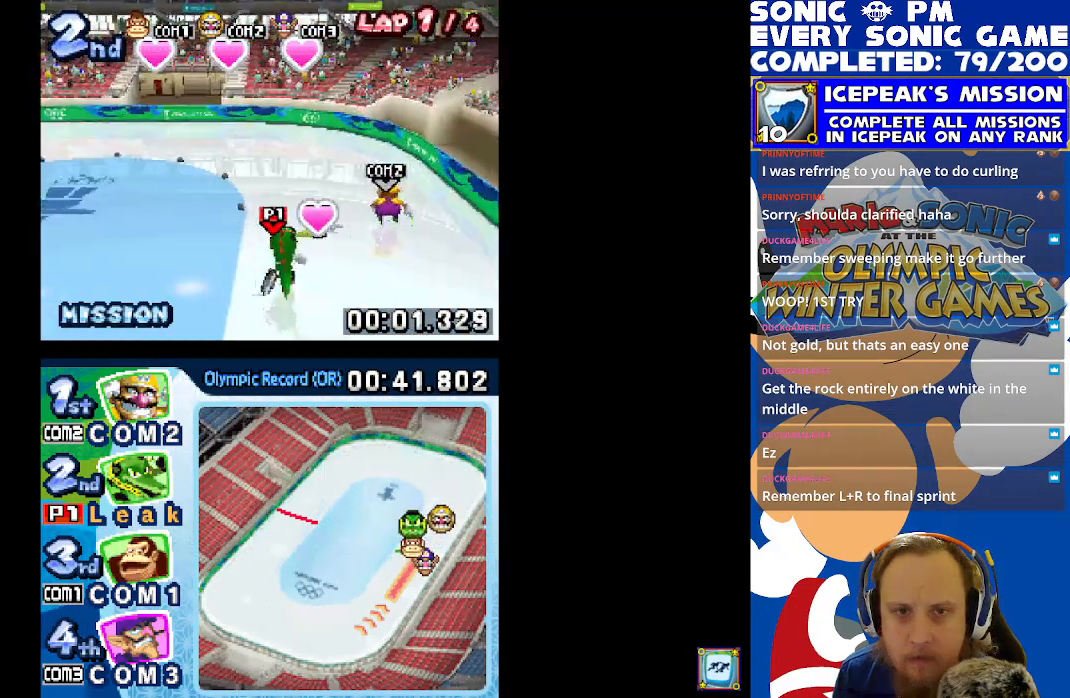
{"buttons": ["L1", "R1"], "left_stick": "center", "events": [[83, "R1", "down"], [167, "R1", "up"], [267, "R1", "down"], [367, "R1", "up"], [467, "R1", "down"]]}
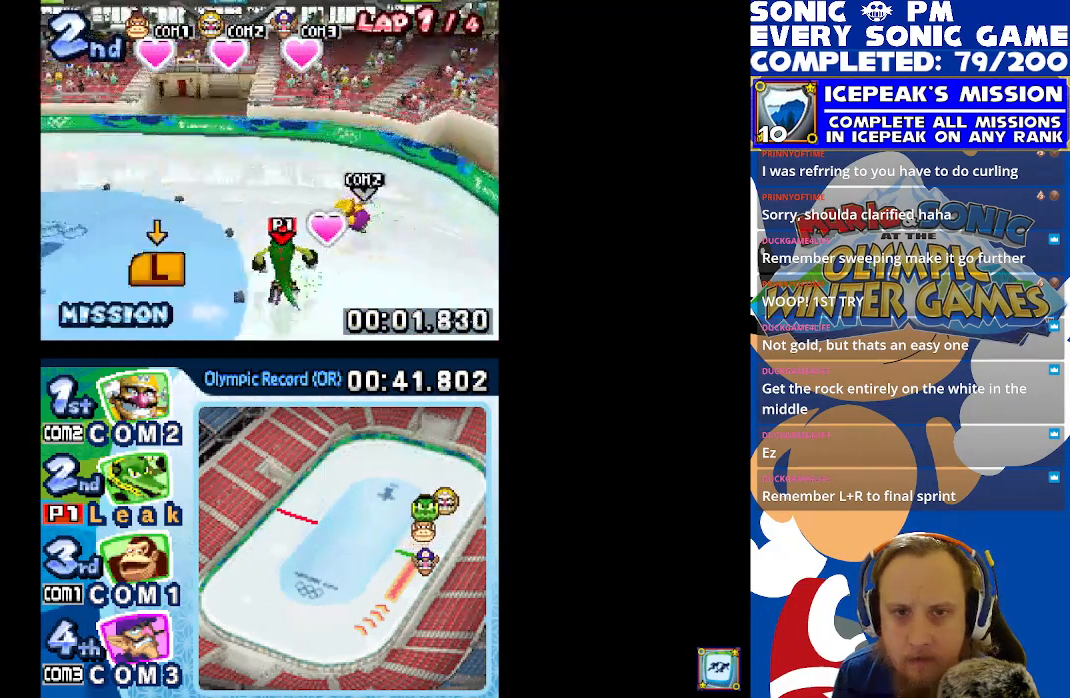
{"buttons": ["L1"], "left_stick": "center", "events": [[83, "R1", "up"], [167, "R1", "down"], [267, "R1", "up"], [350, "R1", "down"], [450, "R1", "up"]]}
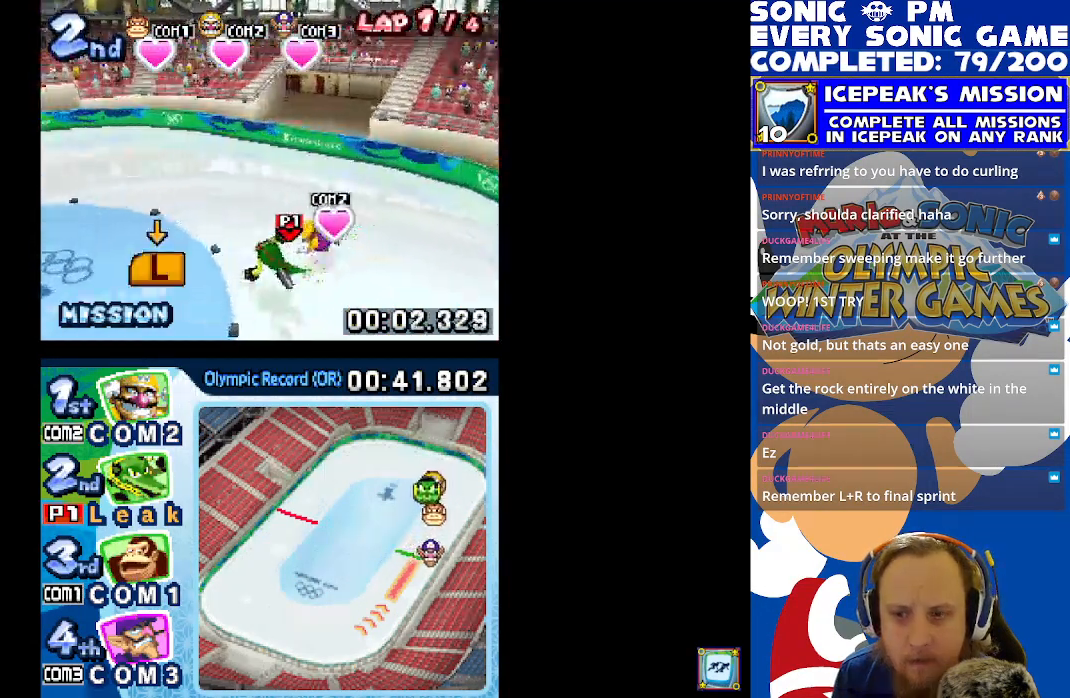
{"buttons": ["L1"], "left_stick": "center", "events": [[17, "R1", "down"], [133, "R1", "up"], [200, "R1", "down"], [300, "R1", "up"], [383, "R1", "down"], [467, "R1", "up"]]}
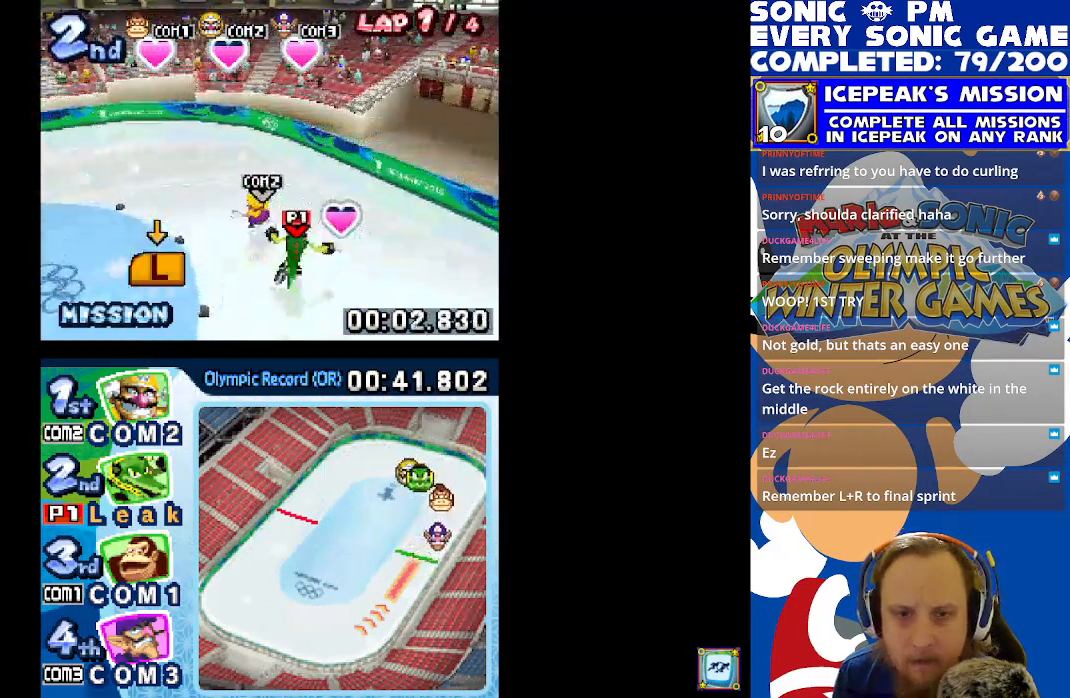
{"buttons": ["L1", "R1"], "left_stick": "center", "events": [[83, "R1", "down"], [167, "R1", "up"], [267, "R1", "down"], [367, "R1", "up"], [467, "R1", "down"]]}
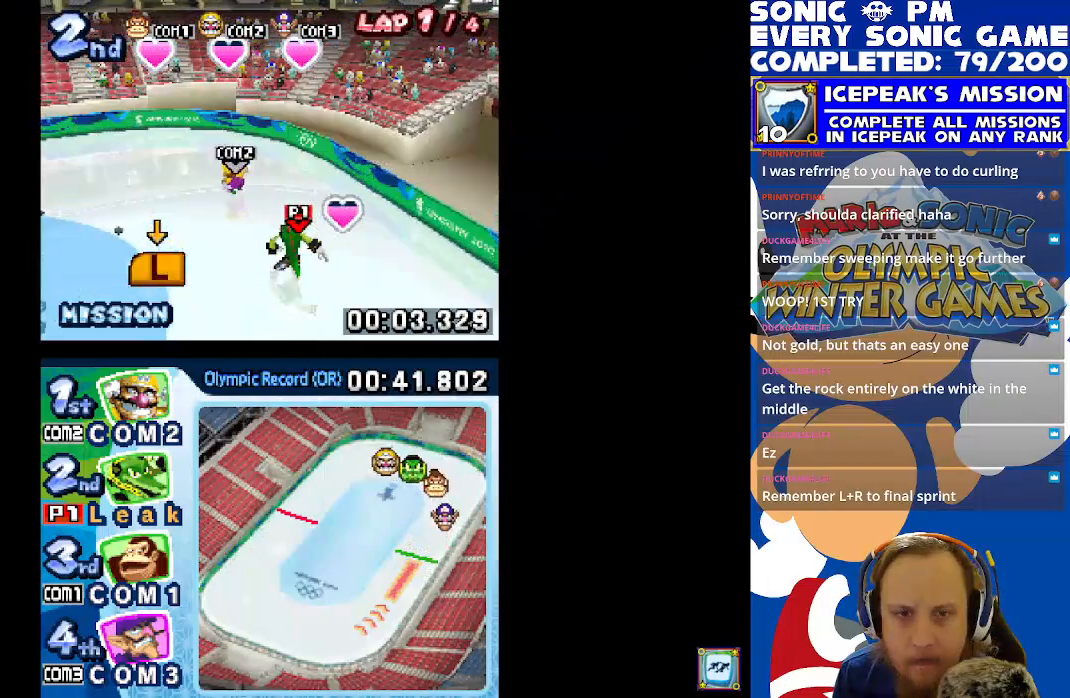
{"buttons": ["L1"], "left_stick": "center", "events": [[33, "R1", "up"], [133, "R1", "down"], [250, "R1", "up"], [333, "R1", "down"], [450, "R1", "up"]]}
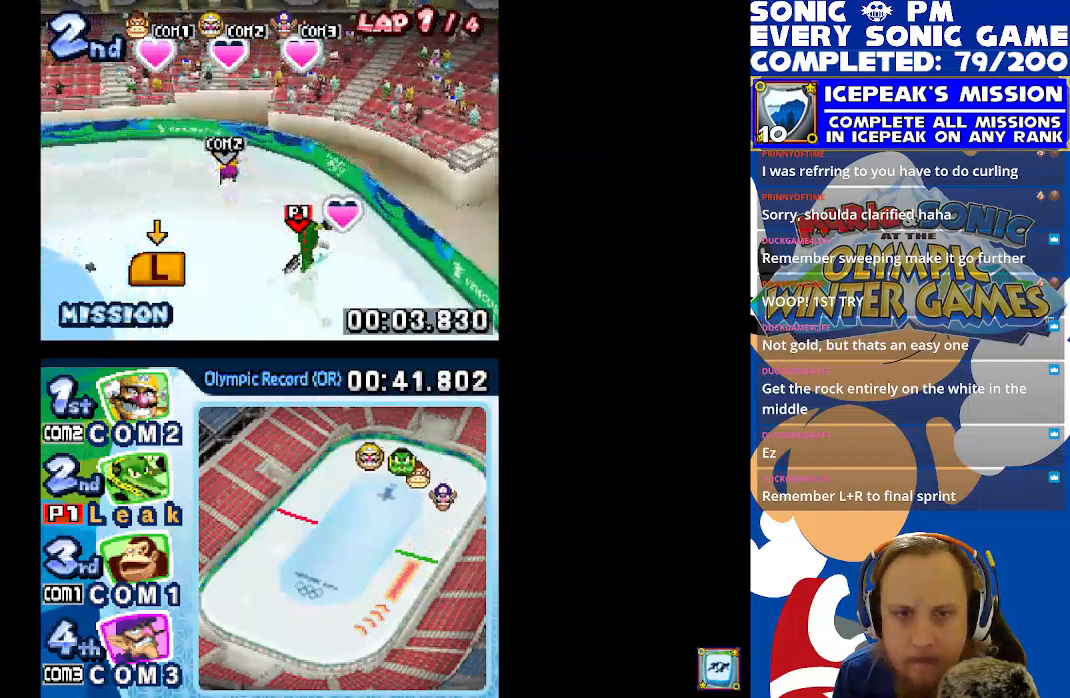
{"buttons": ["L1", "R1"], "left_stick": "center", "events": [[33, "R1", "down"], [150, "R1", "up"], [233, "R1", "down"], [333, "R1", "up"], [417, "R1", "down"]]}
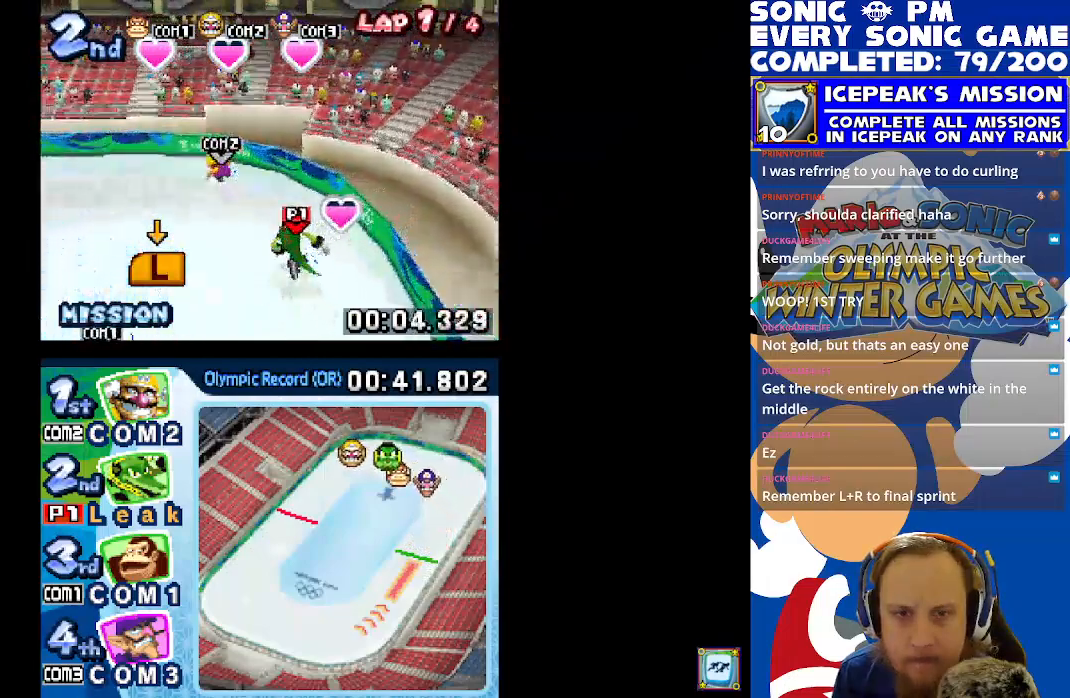
{"buttons": ["L1"], "left_stick": "center", "events": [[50, "R1", "up"], [133, "R1", "down"], [250, "R1", "up"], [333, "R1", "down"], [433, "R1", "up"]]}
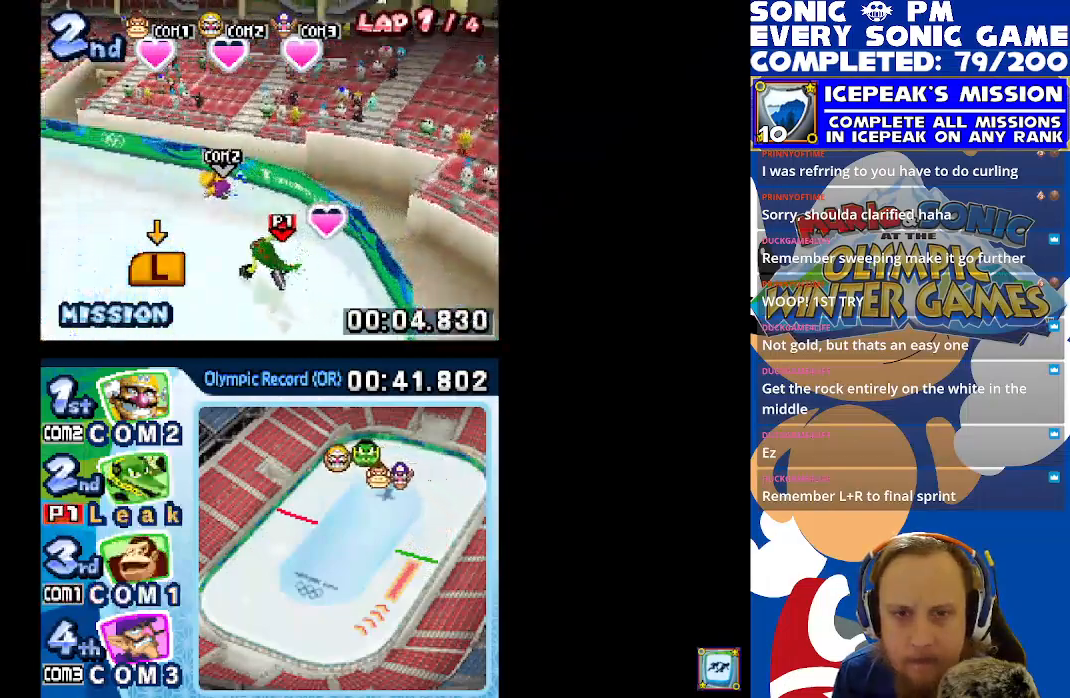
{"buttons": ["L1", "R1"], "left_stick": "center", "events": [[50, "R1", "down"], [167, "R1", "up"], [250, "R1", "down"], [383, "R1", "up"], [450, "R1", "down"]]}
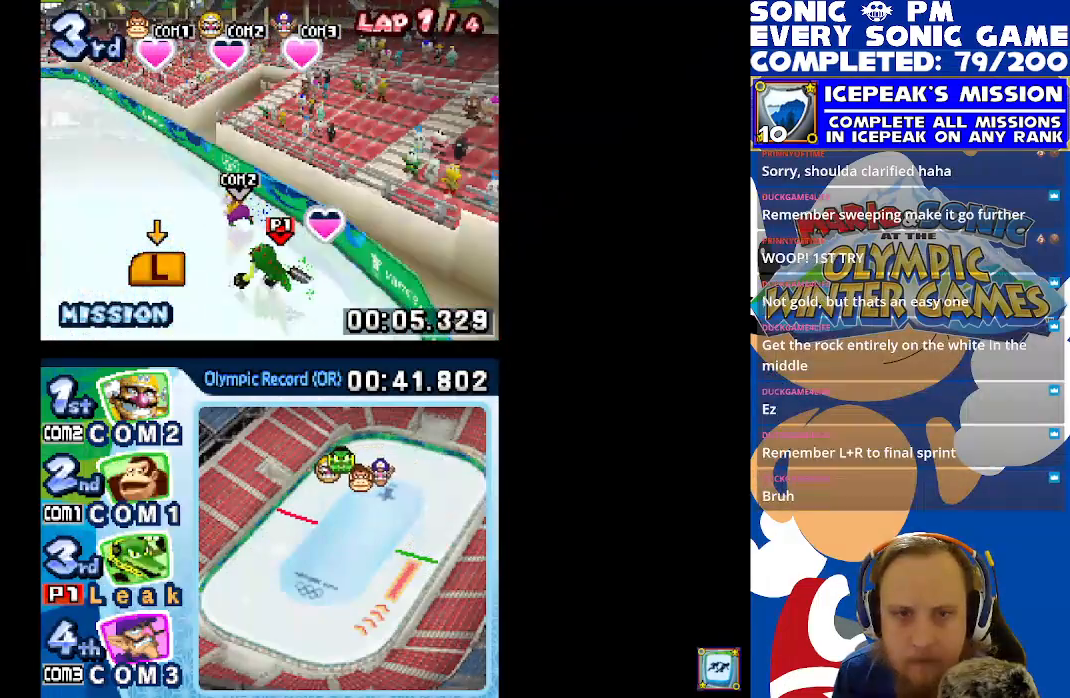
{"buttons": ["L1"], "left_stick": "center", "events": [[100, "R1", "up"], [150, "R1", "down"], [283, "R1", "up"], [367, "R1", "down"], [500, "R1", "up"]]}
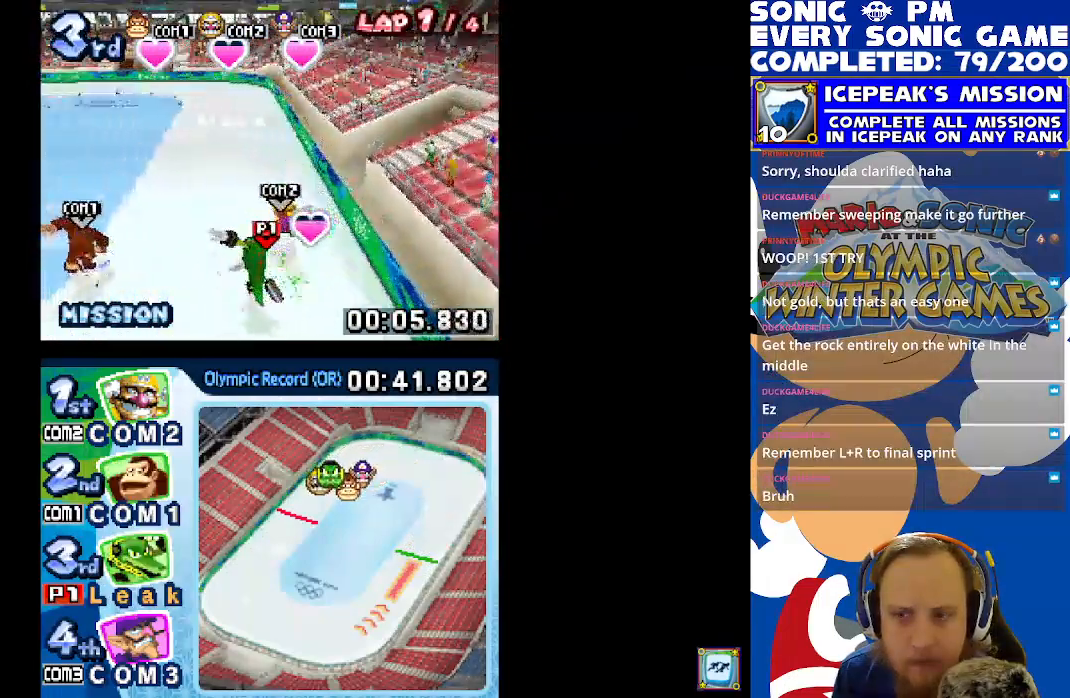
{"buttons": ["L1"], "left_stick": "center", "events": [[100, "R1", "down"], [200, "L1", "up"], [217, "R1", "up"], [317, "R1", "down"], [400, "L1", "down"], [433, "R1", "up"]]}
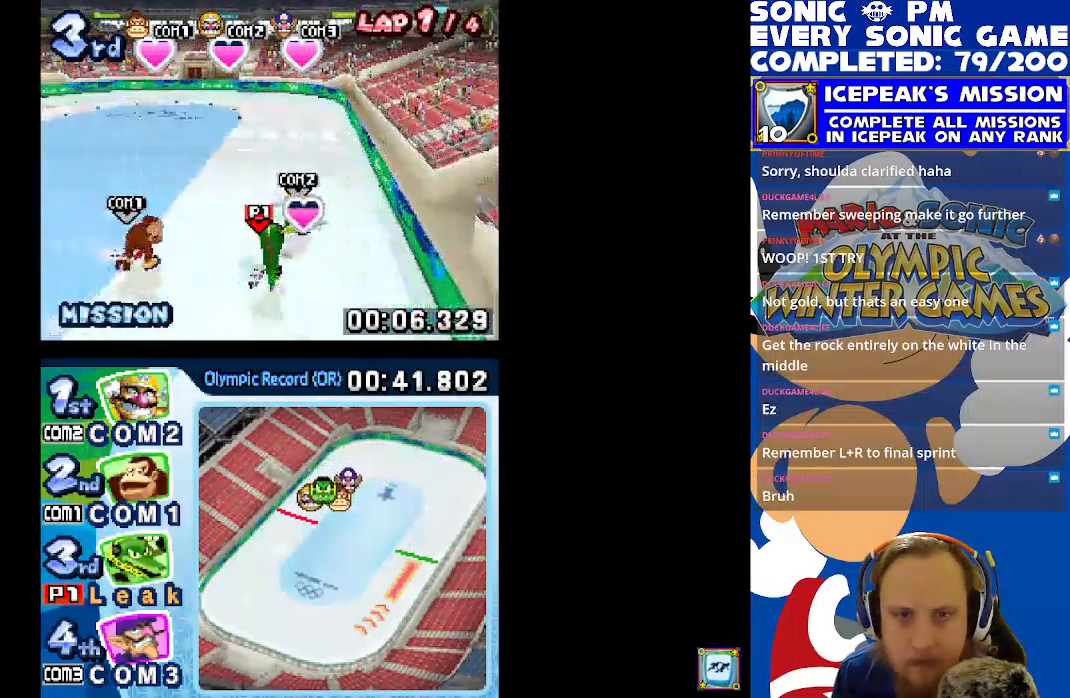
{"buttons": ["R1"], "left_stick": "center", "events": [[17, "L1", "up"], [33, "R1", "down"], [117, "L1", "down"], [133, "R1", "up"], [233, "L1", "up"], [250, "R1", "down"], [317, "L1", "down"], [350, "R1", "up"], [450, "L1", "up"], [467, "R1", "down"]]}
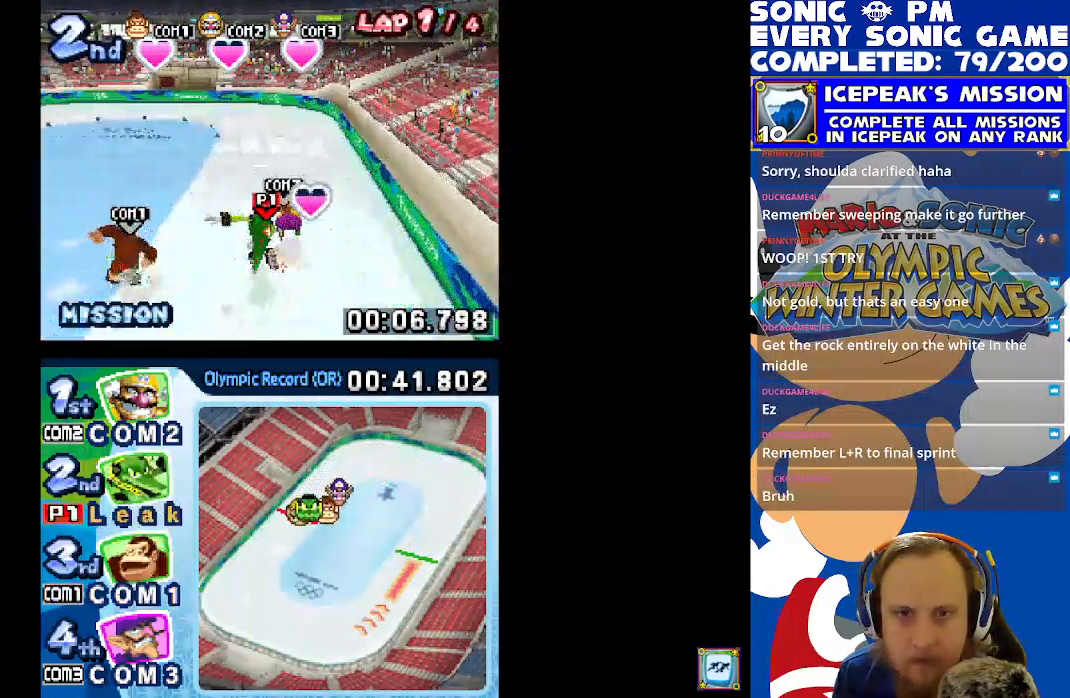
{"buttons": ["L1", "R1"], "left_stick": "center", "events": [[50, "L1", "down"], [67, "R1", "up"], [183, "R1", "down"], [200, "L1", "up"], [317, "L1", "down"], [317, "R1", "up"], [483, "R1", "down"]]}
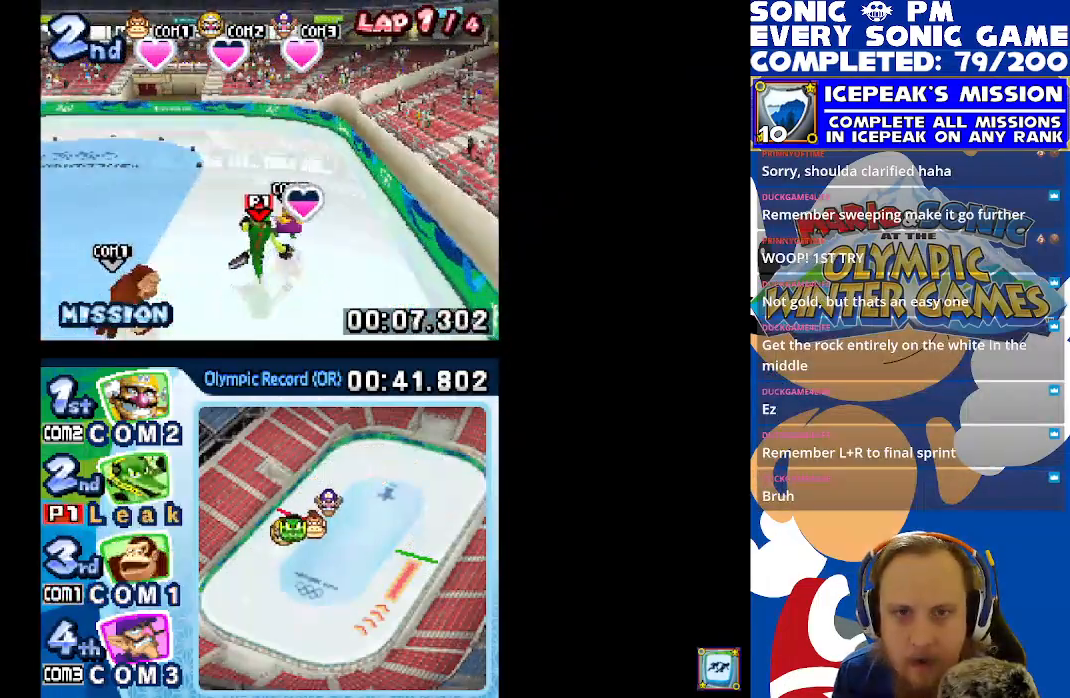
{"buttons": ["L1", "R1"], "left_stick": "center", "events": [[33, "L1", "up"], [133, "L1", "down"], [133, "R1", "up"], [250, "R1", "down"], [333, "R1", "up"], [450, "R1", "down"]]}
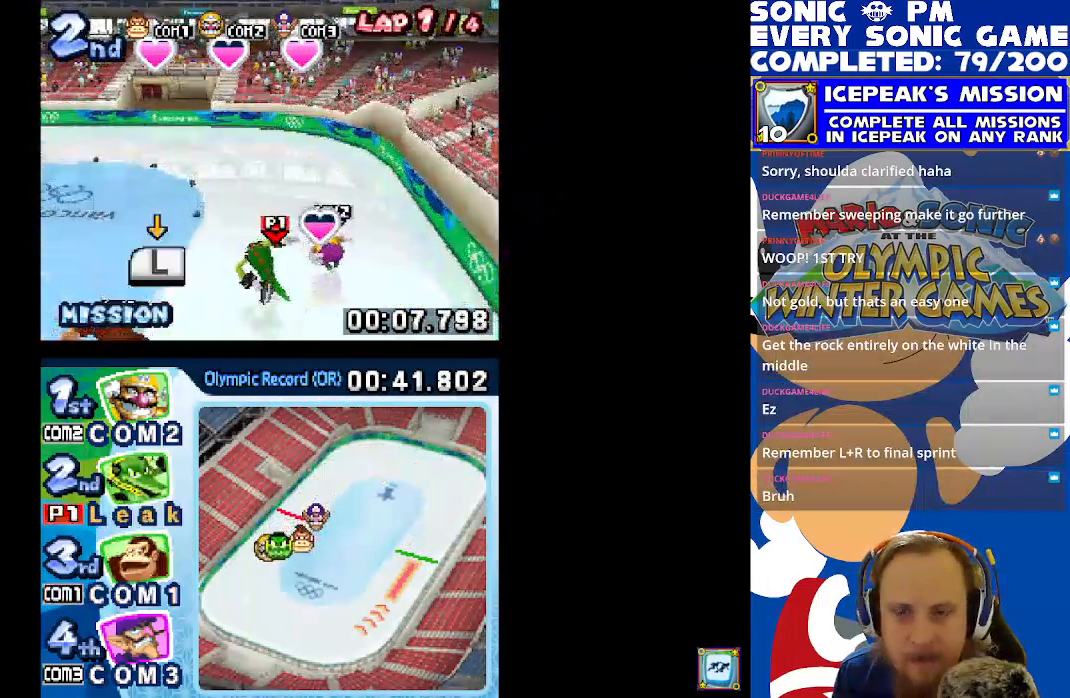
{"buttons": ["L1"], "left_stick": "center", "events": [[67, "R1", "up"], [150, "R1", "down"], [267, "R1", "up"], [333, "R1", "down"], [467, "R1", "up"]]}
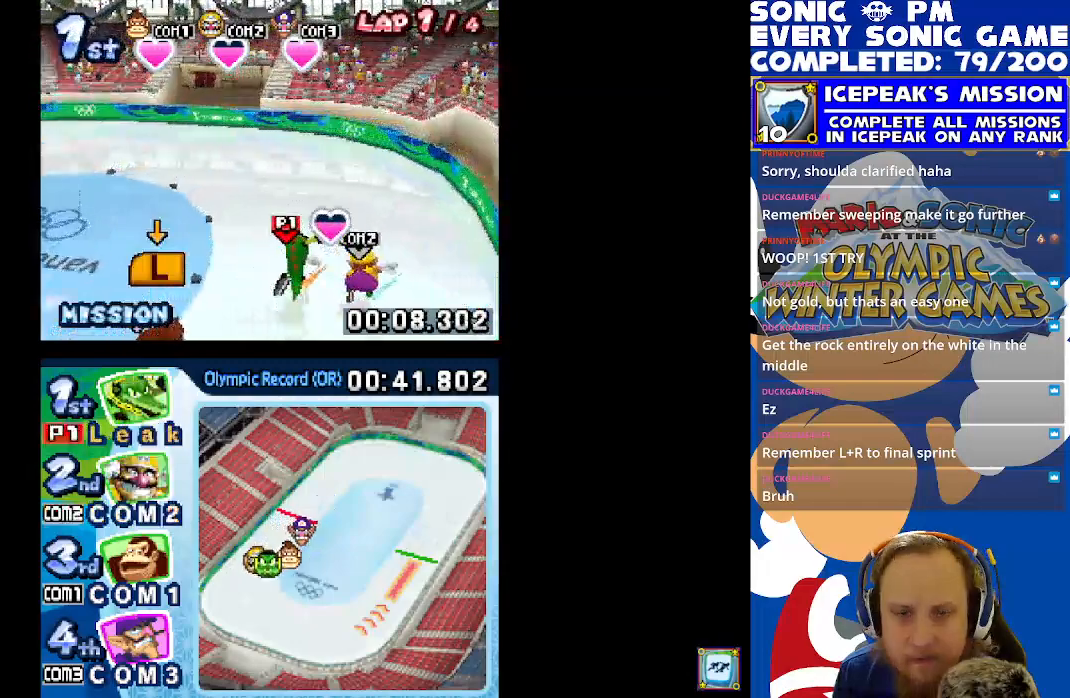
{"buttons": ["L1", "R1"], "left_stick": "center", "events": [[50, "R1", "down"], [167, "R1", "up"], [250, "R1", "down"], [367, "R1", "up"], [450, "R1", "down"]]}
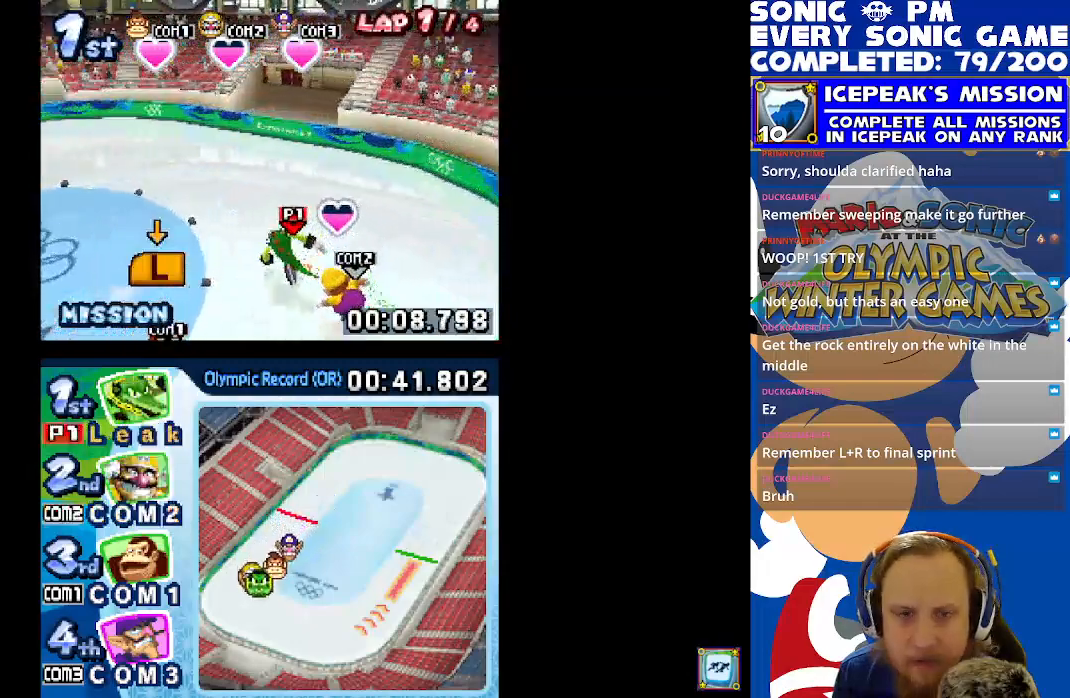
{"buttons": ["L1", "R1"], "left_stick": "center", "events": [[50, "R1", "up"], [133, "R1", "down"], [233, "R1", "up"], [317, "R1", "down"], [400, "R1", "up"], [467, "R1", "down"]]}
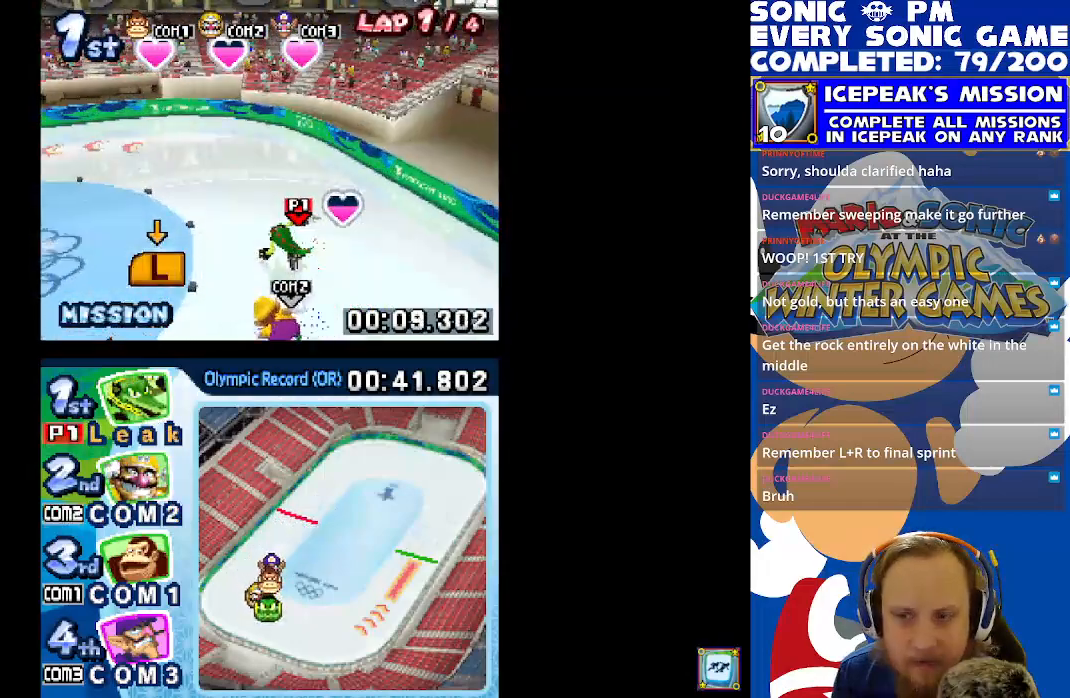
{"buttons": ["L1"], "left_stick": "center", "events": [[83, "R1", "up"], [167, "R1", "down"], [283, "R1", "up"], [367, "R1", "down"], [467, "R1", "up"]]}
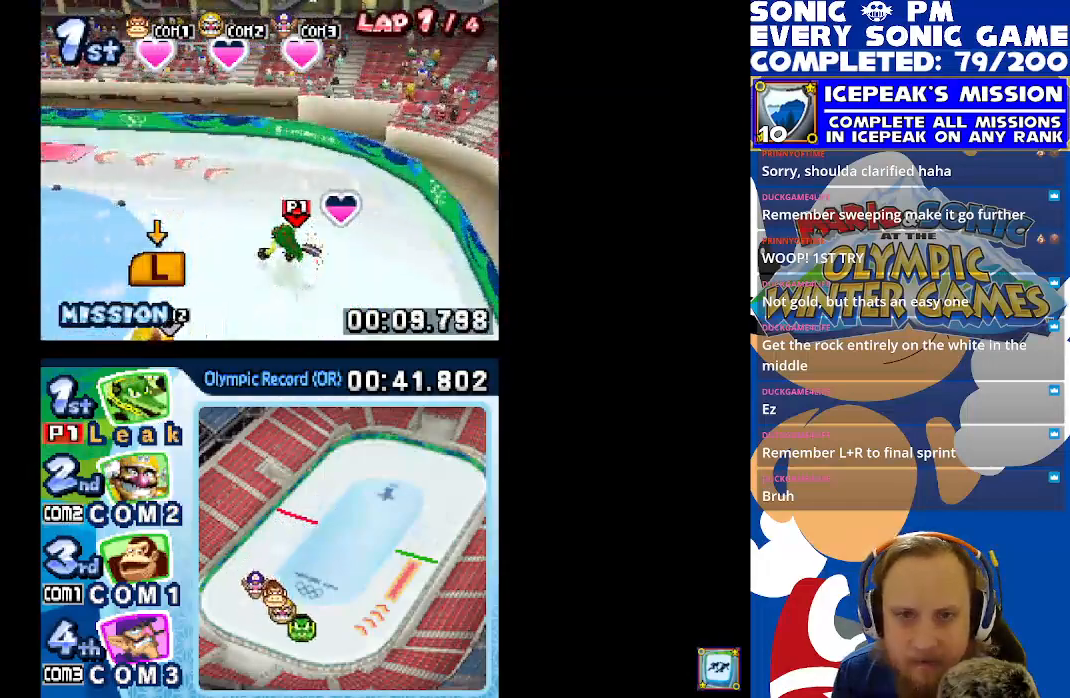
{"buttons": ["L1", "R1"], "left_stick": "center", "events": [[67, "R1", "down"], [183, "R1", "up"], [267, "R1", "down"], [400, "R1", "up"], [500, "R1", "down"]]}
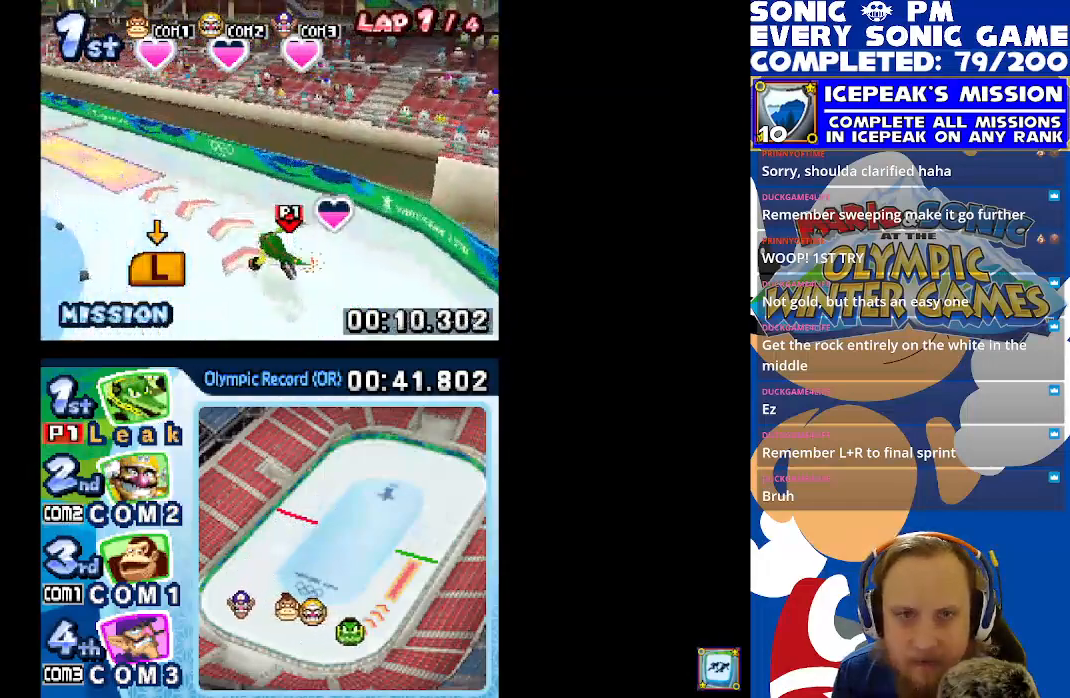
{"buttons": ["L1", "R1"], "left_stick": "center", "events": [[100, "R1", "up"], [200, "R1", "down"], [333, "R1", "up"], [417, "R1", "down"]]}
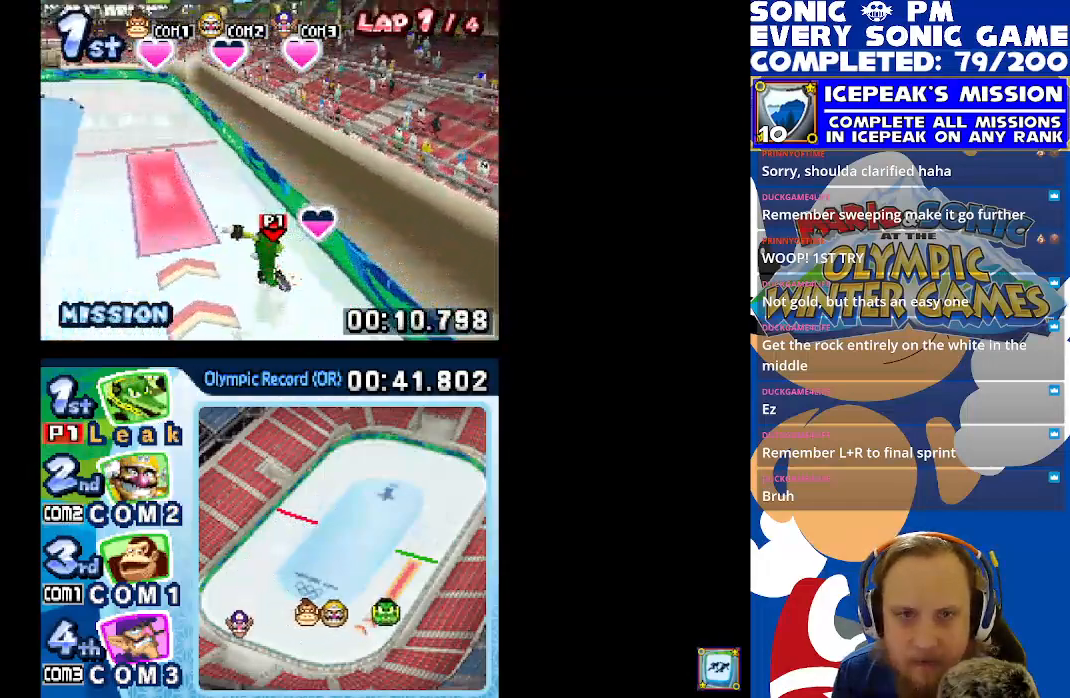
{"buttons": [], "left_stick": "center", "events": [[50, "L1", "up"], [50, "R1", "up"]]}
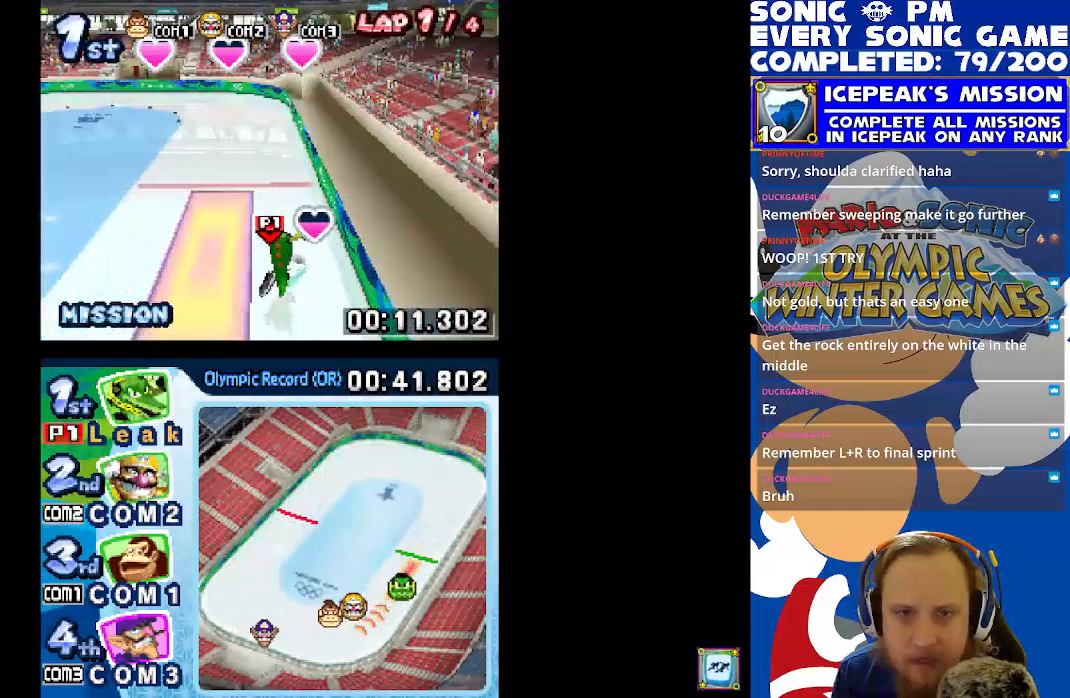
{"buttons": [], "left_stick": "center", "events": []}
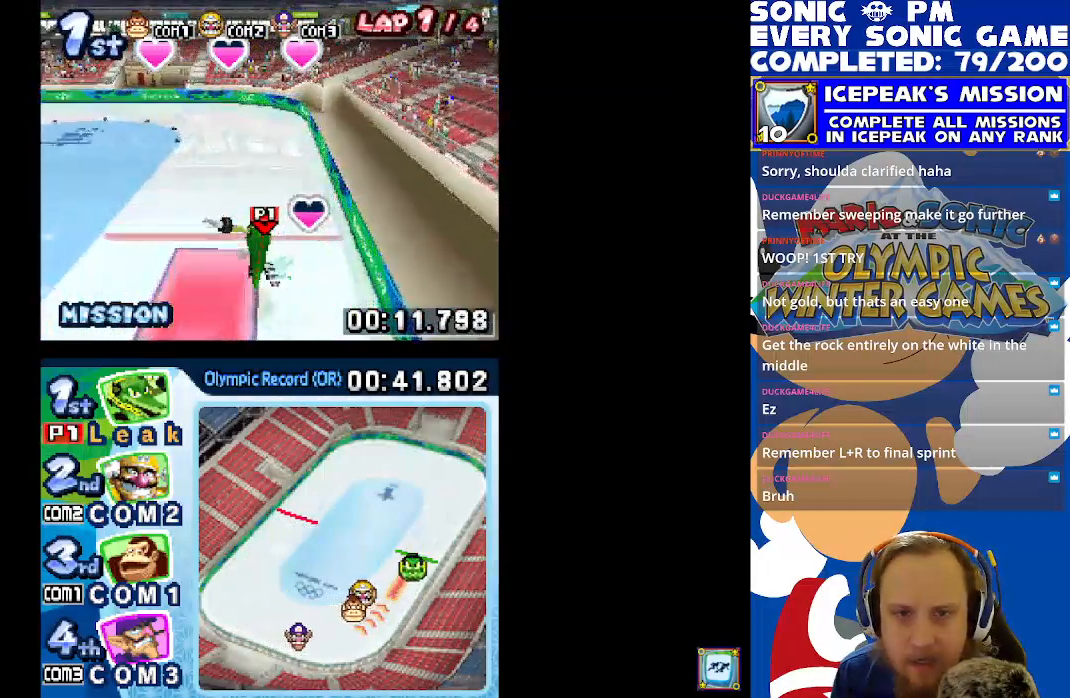
{"buttons": [], "left_stick": "center", "events": [[67, "L1", "down"], [100, "R1", "down"], [217, "L1", "up"], [217, "R1", "up"], [300, "R1", "down"], [317, "L1", "down"], [417, "R1", "up"], [483, "L1", "up"]]}
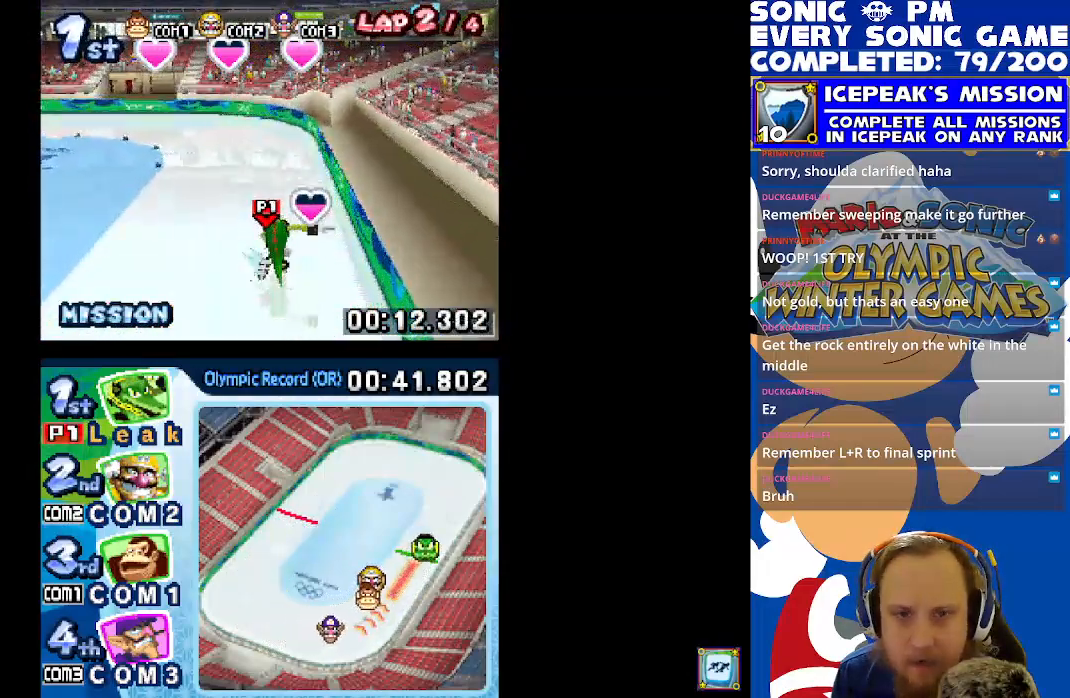
{"buttons": ["L1", "R1"], "left_stick": "center", "events": [[17, "R1", "down"], [83, "L1", "down"], [150, "R1", "up"], [283, "R1", "down"], [383, "R1", "up"], [500, "R1", "down"]]}
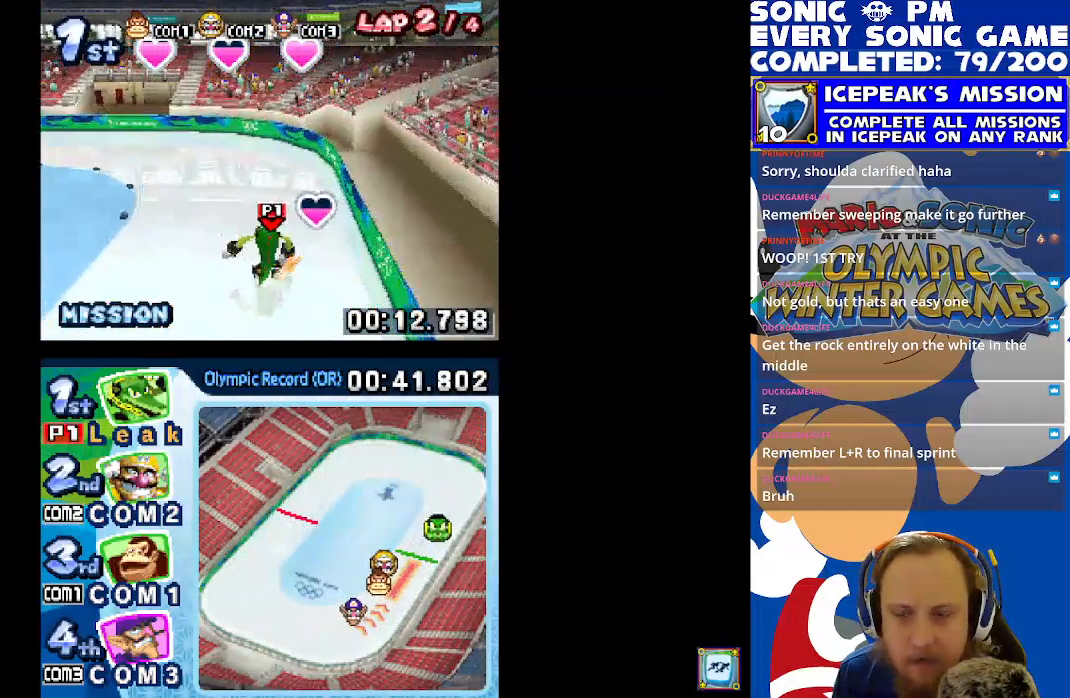
{"buttons": ["L1", "R1"], "left_stick": "center", "events": [[100, "R1", "up"], [200, "R1", "down"], [317, "R1", "up"], [400, "R1", "down"]]}
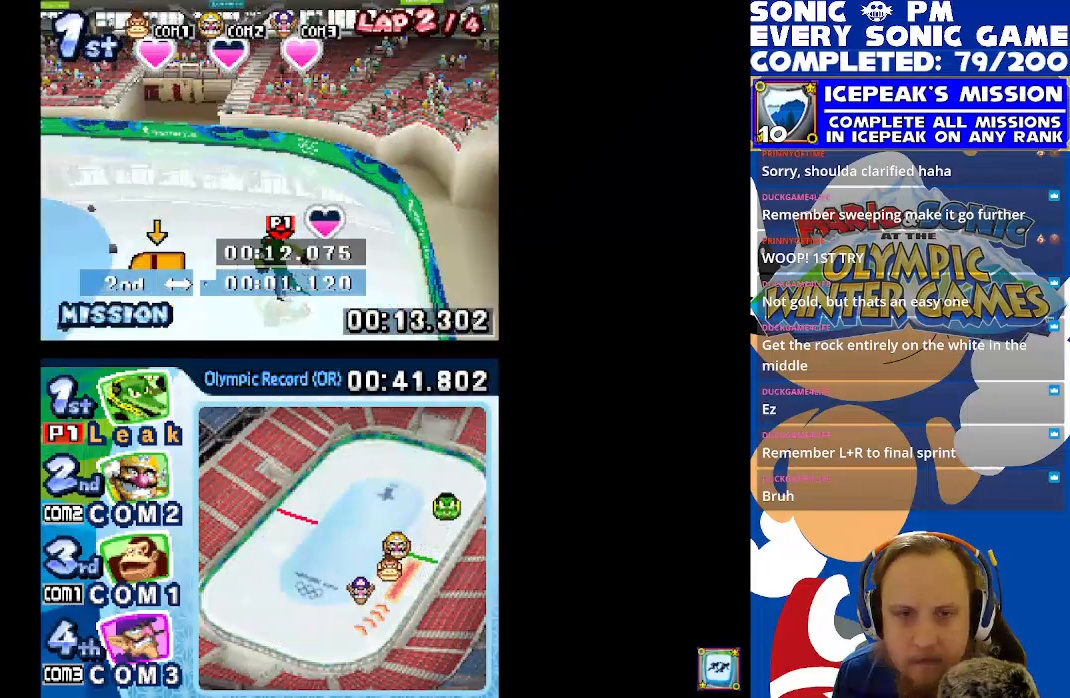
{"buttons": ["L1"], "left_stick": "center", "events": [[33, "R1", "up"], [133, "R1", "down"], [250, "R1", "up"], [350, "R1", "down"], [467, "R1", "up"]]}